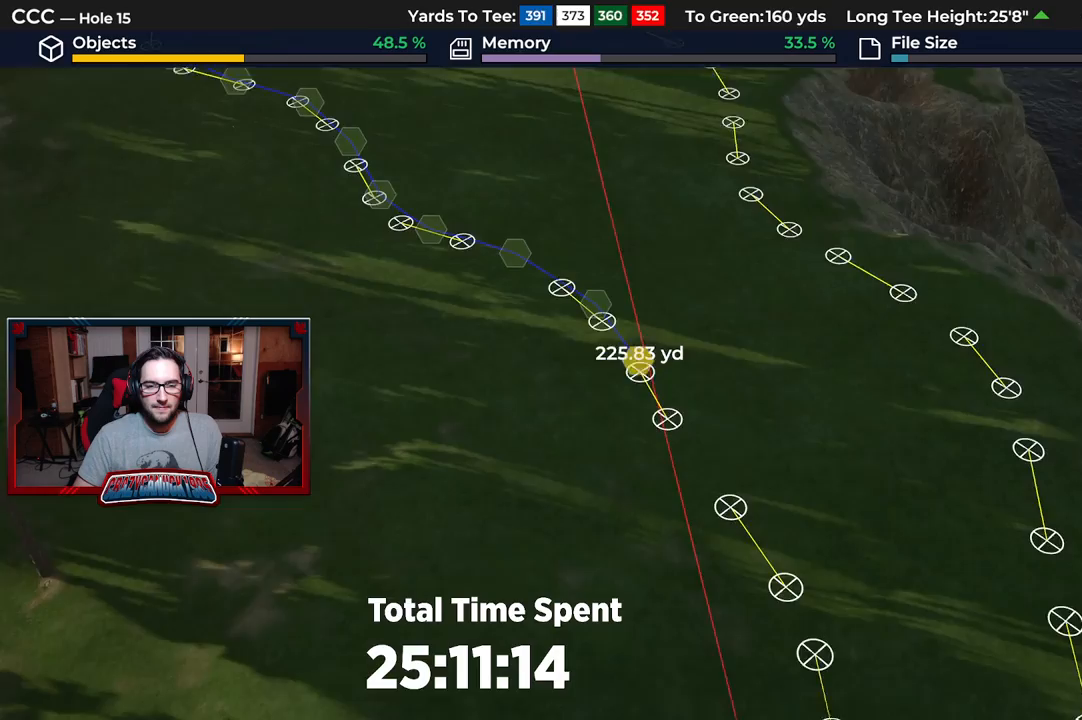
Gameplay with a controller (Xbox layout); each line is a JSON object with the inputs held at the frame after it. "events" lists button and stick changes between this image and that frame as [ms after this image, input, new state], when the widget could be followed in between.
{"buttons": [], "left_stick": "down", "right_stick": "center", "events": [[350, "A", "down"], [467, "A", "up"]]}
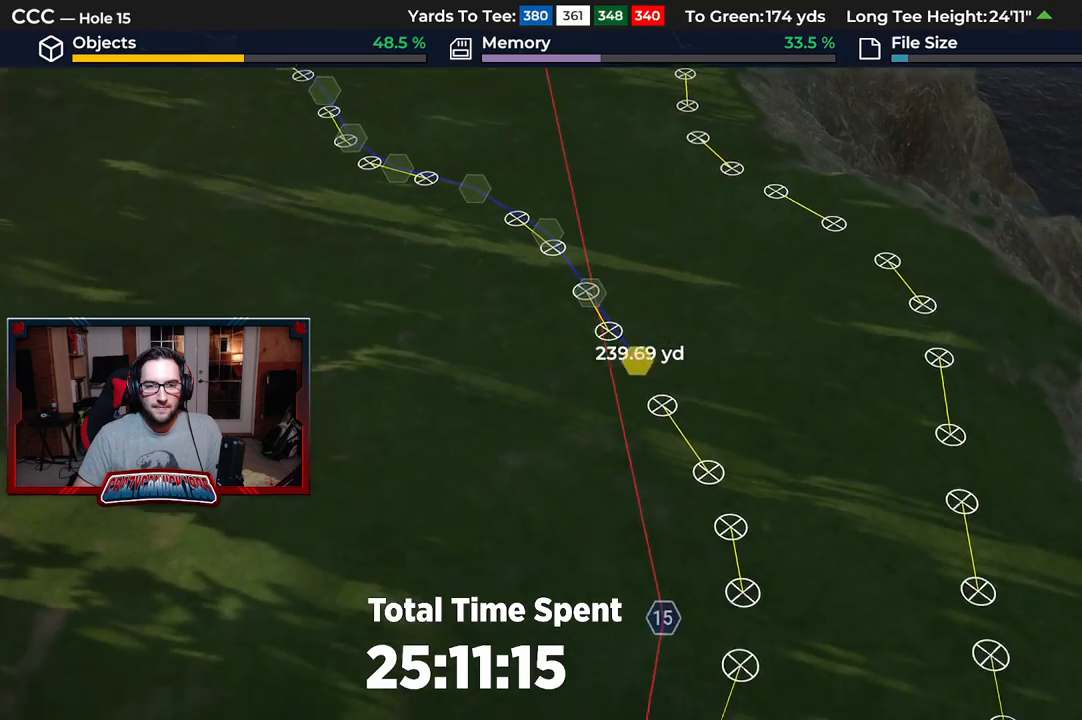
{"buttons": [], "left_stick": "center", "right_stick": "center", "events": [[450, "left_stick", "center"]]}
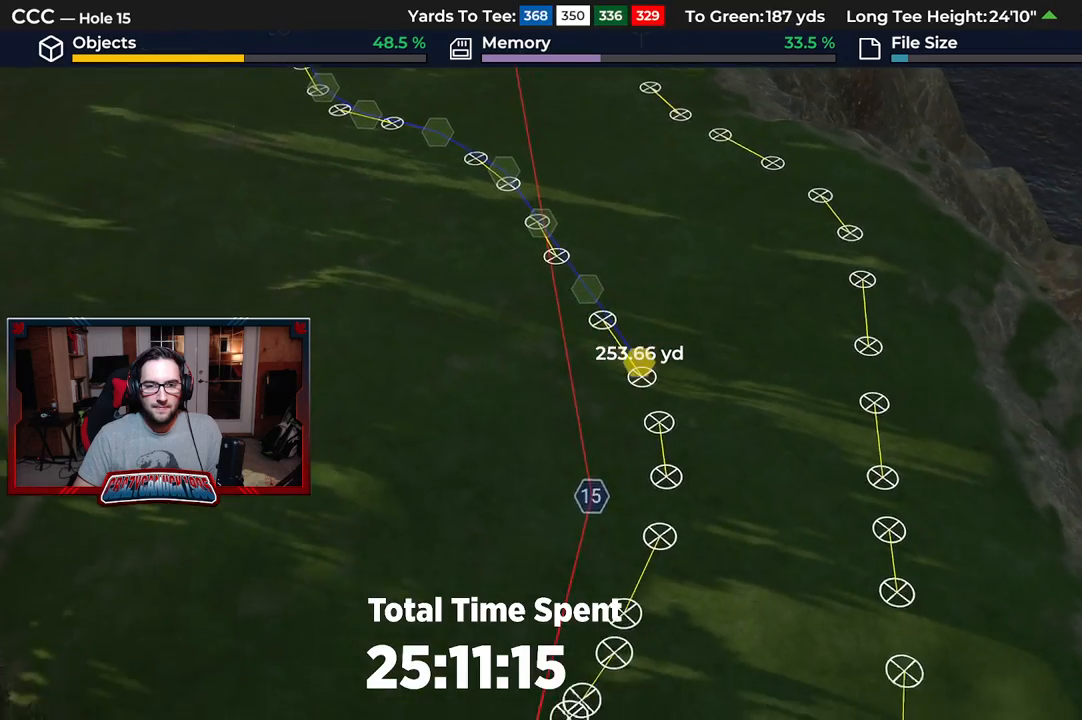
{"buttons": [], "left_stick": "center", "right_stick": "center", "events": [[50, "L2", "down"], [167, "right_stick", "down"], [317, "L2", "up"], [483, "right_stick", "center"]]}
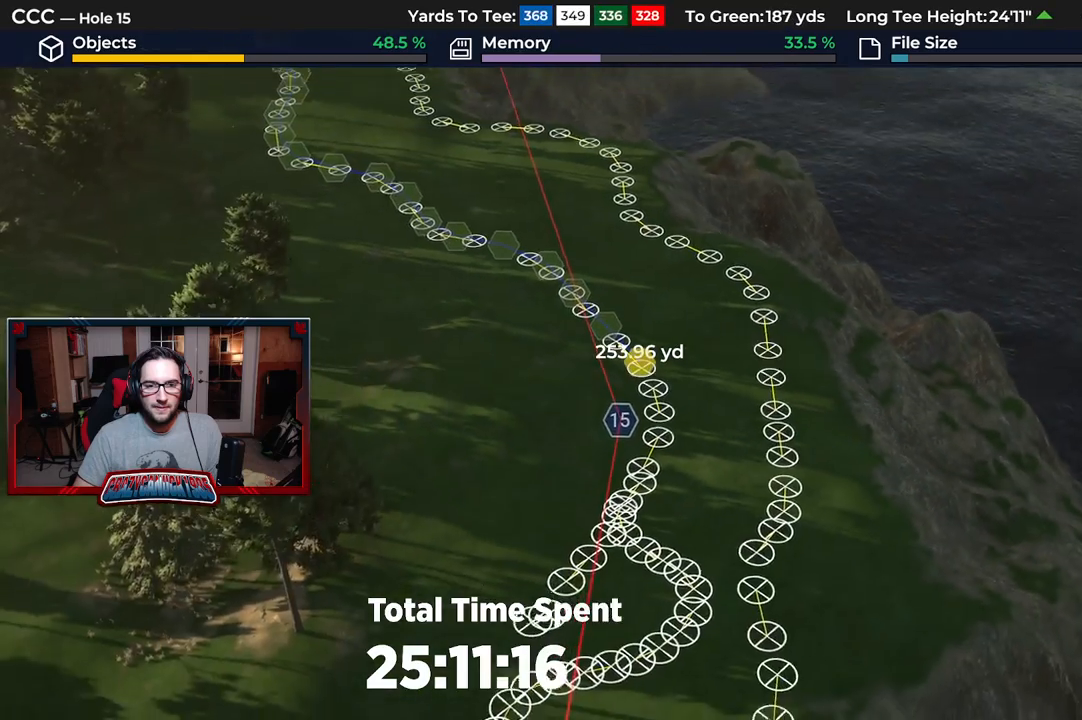
{"buttons": [], "left_stick": "center", "right_stick": "center", "events": [[67, "R2", "down"], [133, "right_stick", "up"], [300, "R2", "up"], [300, "right_stick", "center"]]}
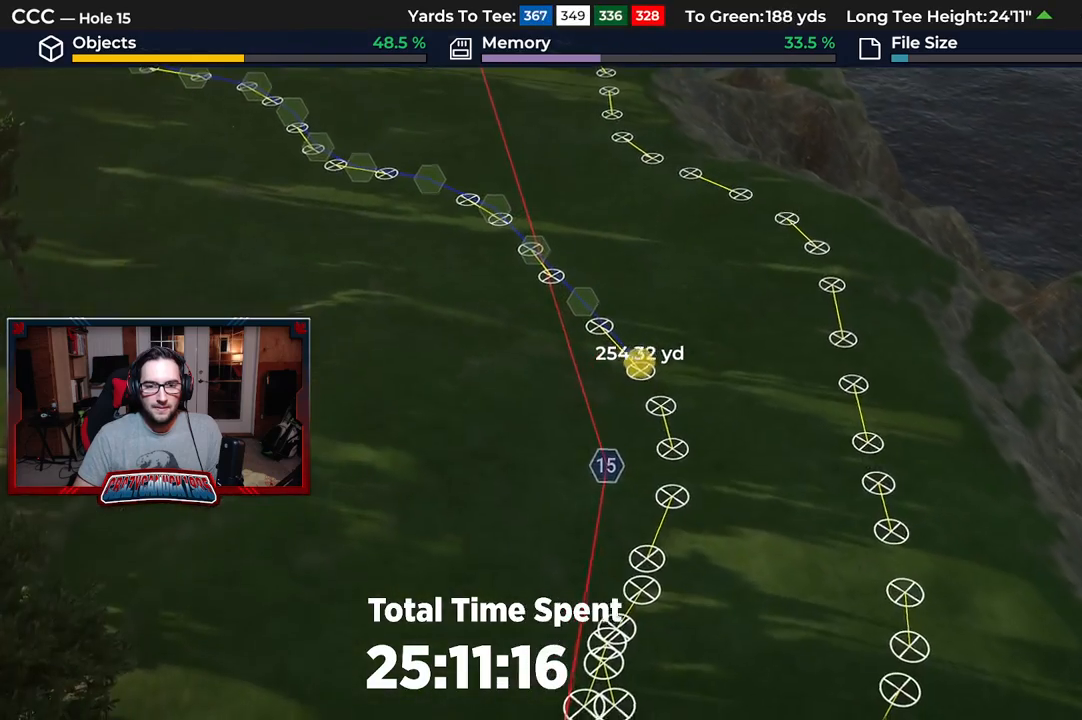
{"buttons": [], "left_stick": "down", "right_stick": "center", "events": [[83, "left_stick", "down"], [133, "A", "down"], [267, "A", "up"]]}
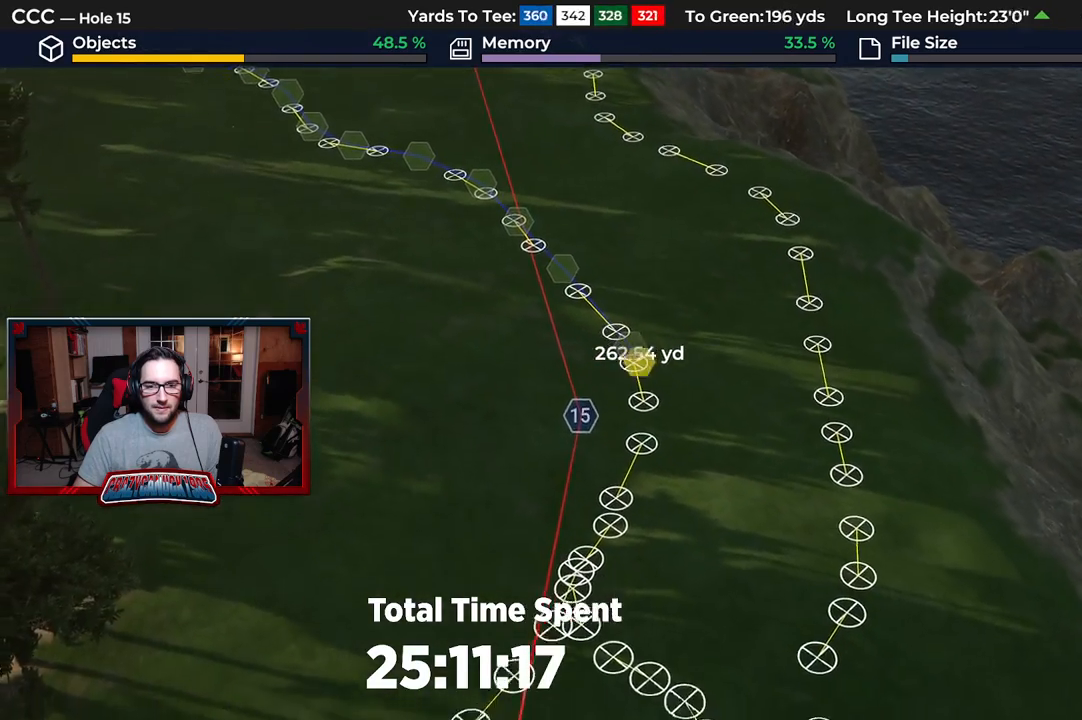
{"buttons": [], "left_stick": "down", "right_stick": "center", "events": [[117, "A", "down"], [250, "A", "up"]]}
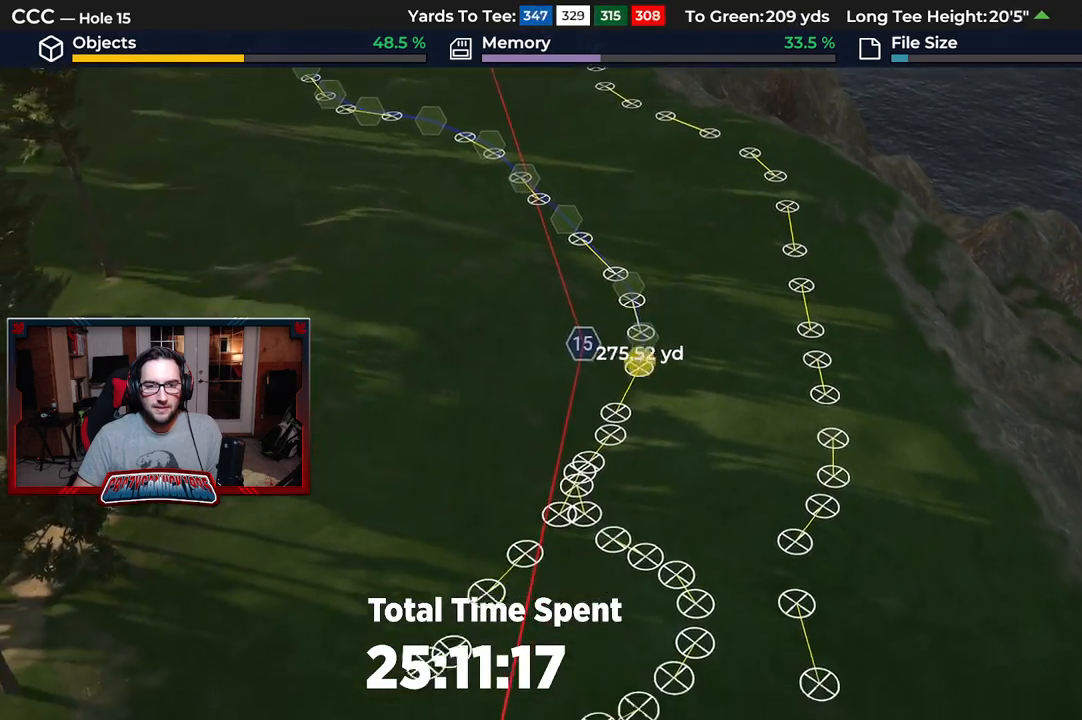
{"buttons": [], "left_stick": "down", "right_stick": "center", "events": [[33, "A", "down"], [150, "A", "up"], [350, "A", "down"], [500, "A", "up"]]}
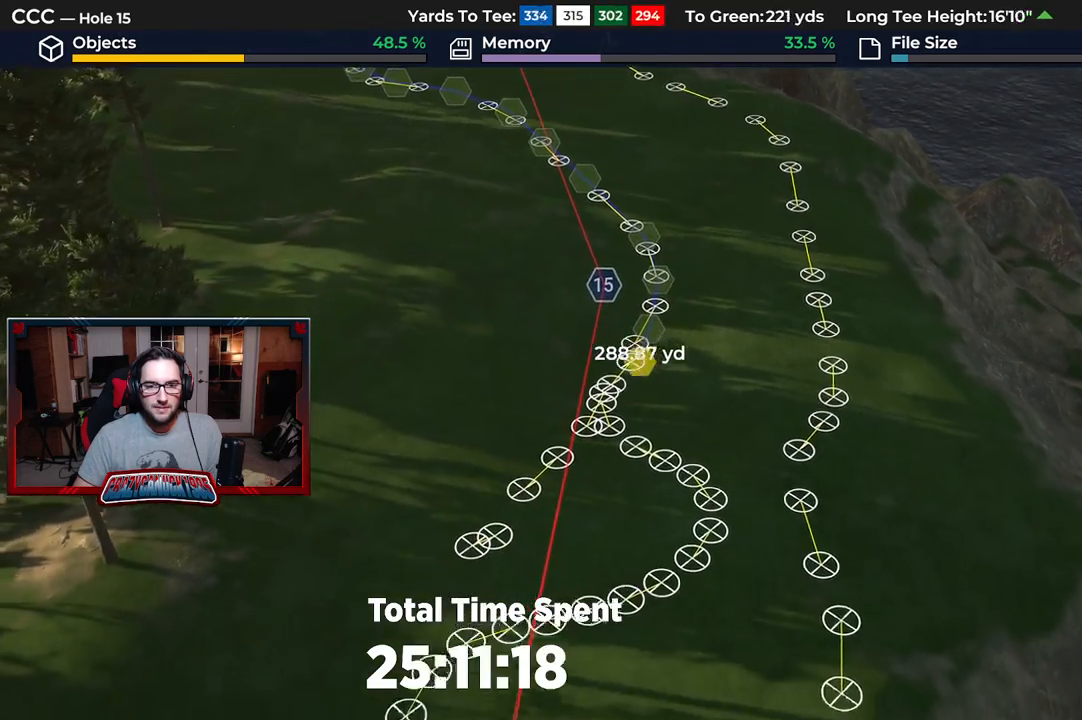
{"buttons": [], "left_stick": "down", "right_stick": "center", "events": [[183, "A", "down"], [333, "A", "up"]]}
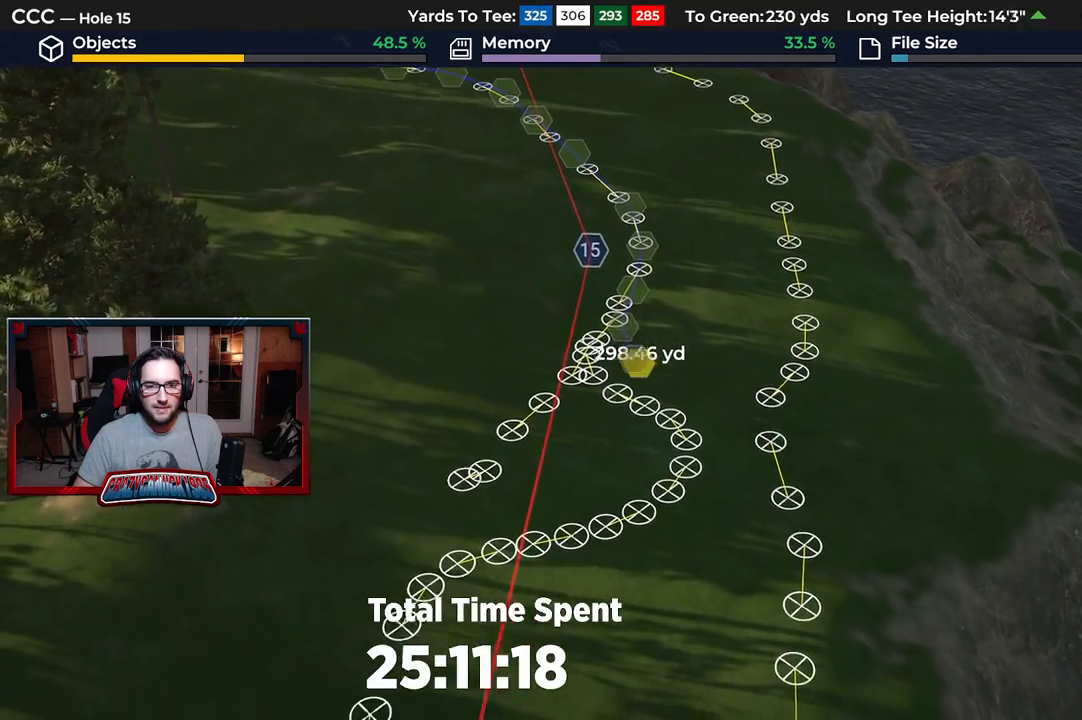
{"buttons": [], "left_stick": "down-right", "right_stick": "center", "events": [[267, "A", "down"], [300, "left_stick", "down-right"], [400, "A", "up"]]}
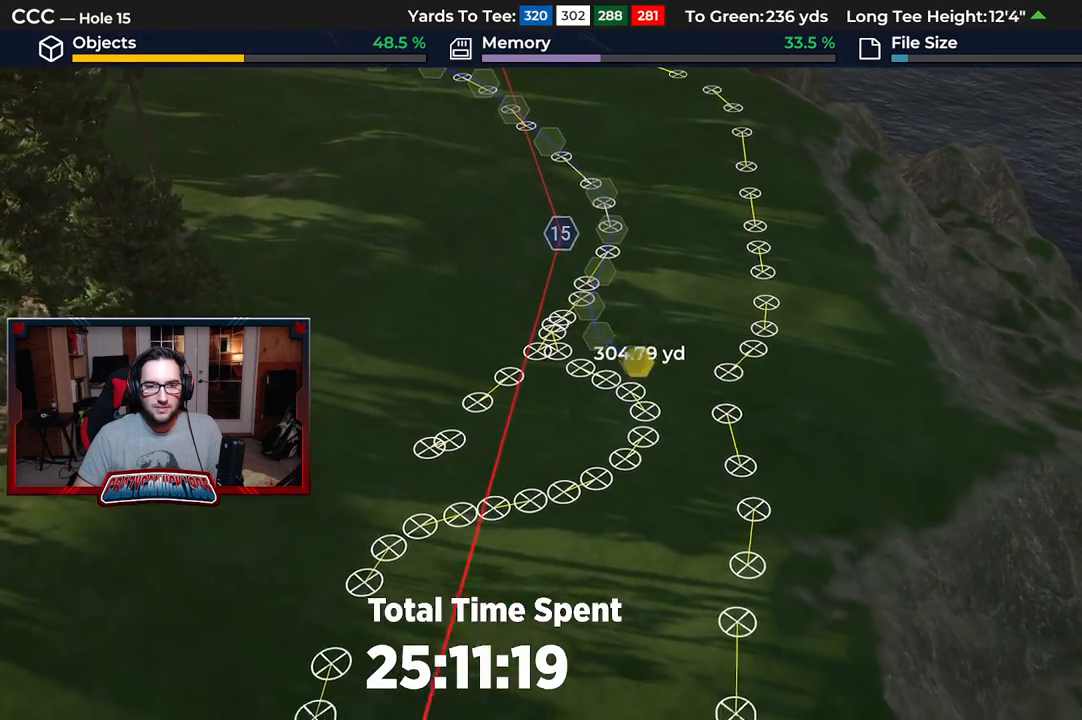
{"buttons": [], "left_stick": "down", "right_stick": "center", "events": [[100, "A", "down"], [167, "left_stick", "down"], [233, "A", "up"], [400, "A", "down"], [500, "A", "up"]]}
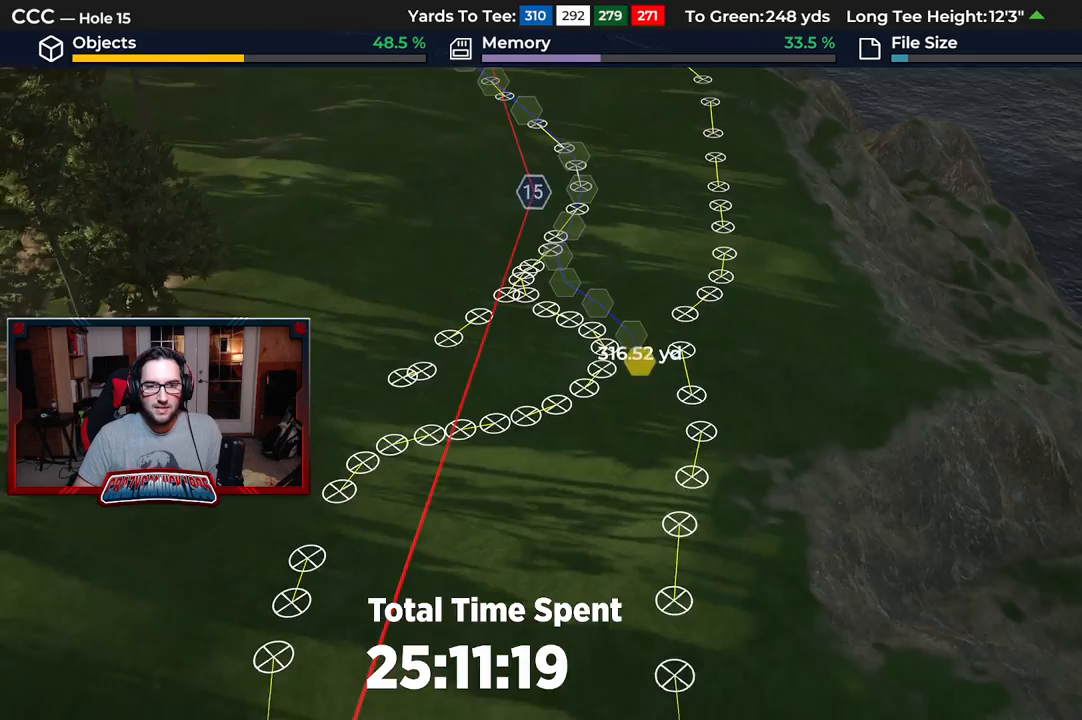
{"buttons": [], "left_stick": "down-left", "right_stick": "center", "events": [[150, "A", "down"], [233, "A", "up"], [283, "left_stick", "down-left"], [383, "A", "down"], [500, "A", "up"]]}
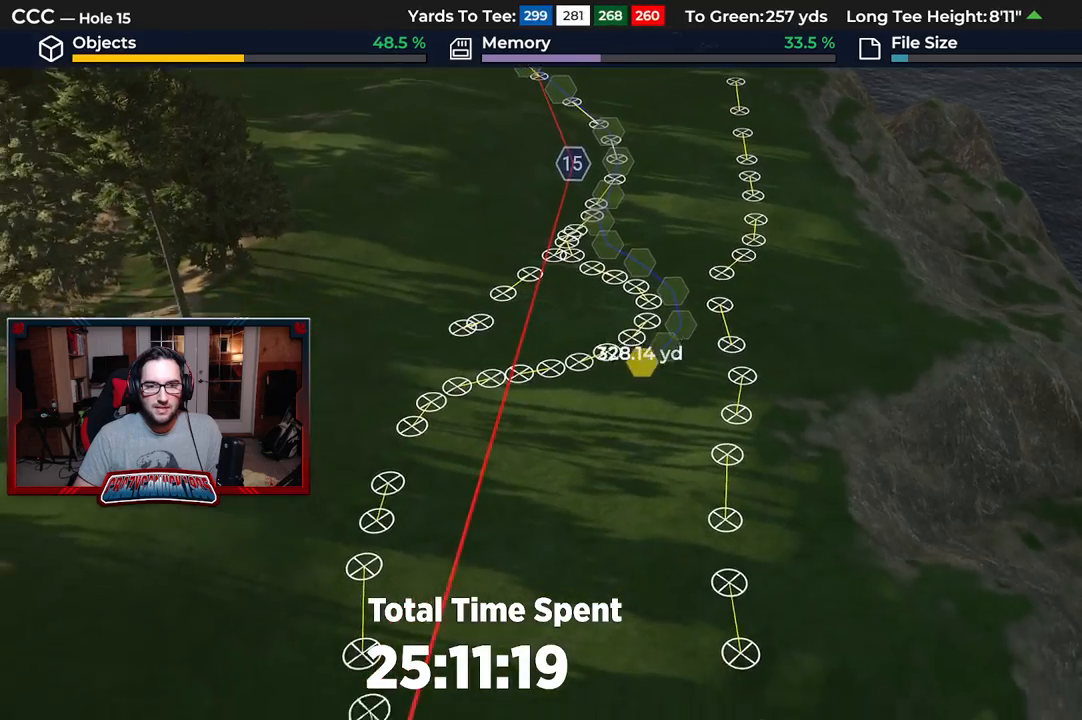
{"buttons": [], "left_stick": "down-left", "right_stick": "center", "events": [[383, "A", "down"], [483, "A", "up"]]}
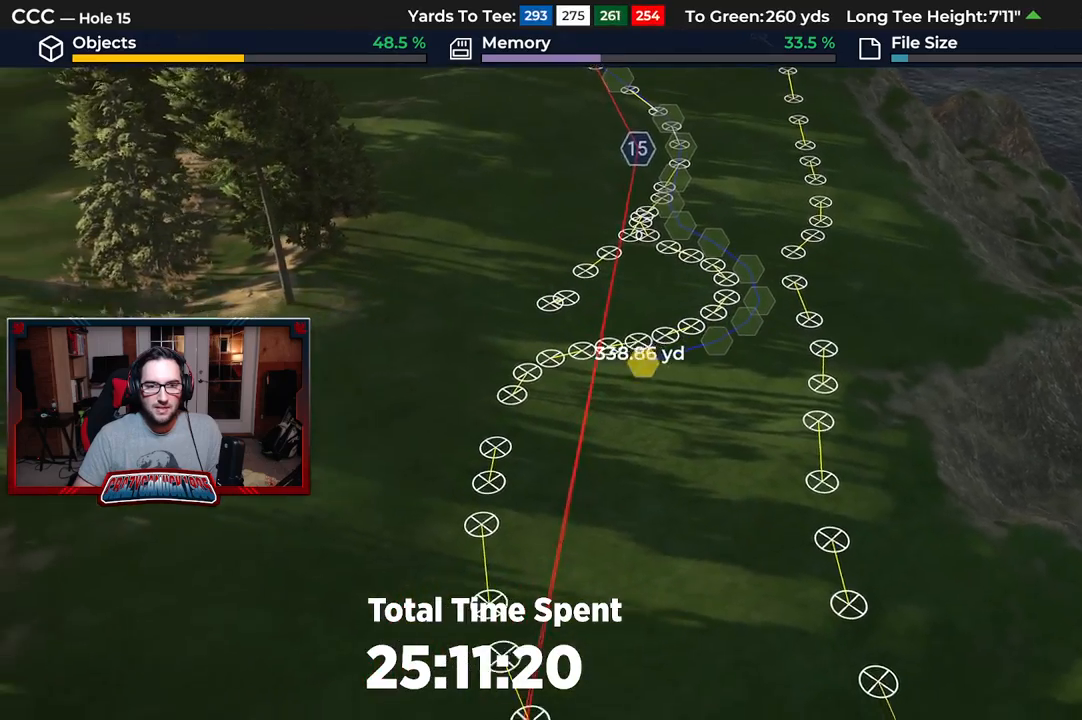
{"buttons": ["A"], "left_stick": "down-left", "right_stick": "center", "events": [[183, "A", "down"], [283, "A", "up"], [450, "A", "down"]]}
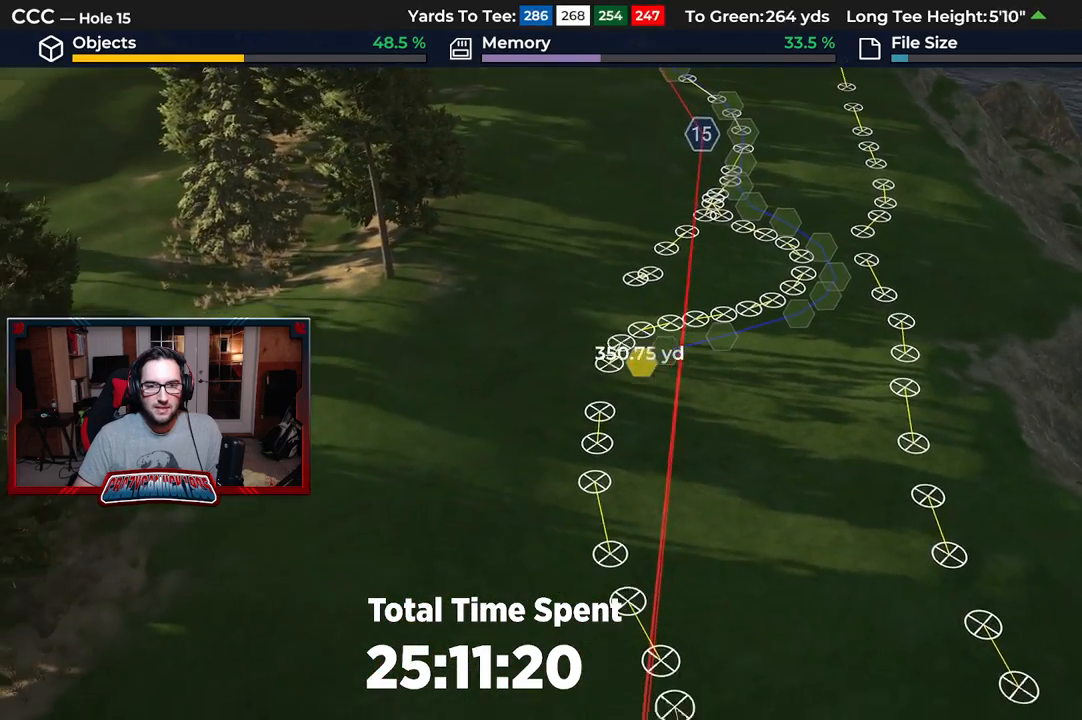
{"buttons": [], "left_stick": "down", "right_stick": "center", "events": [[50, "A", "up"], [117, "left_stick", "down"], [250, "A", "down"], [283, "A", "up"]]}
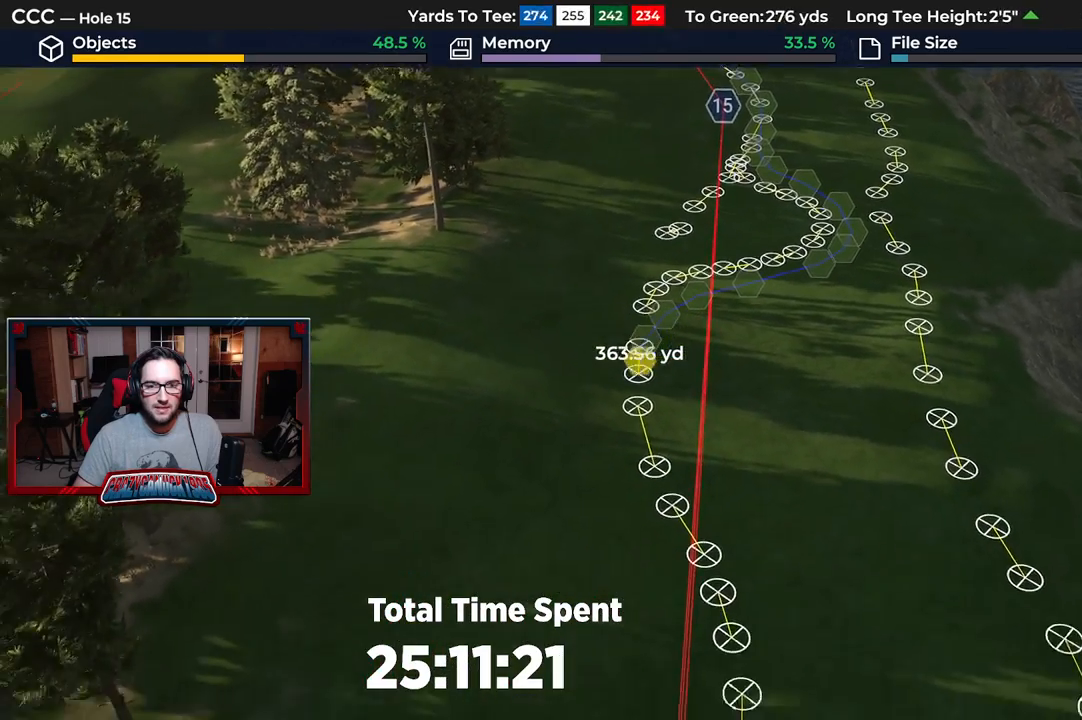
{"buttons": [], "left_stick": "down", "right_stick": "center", "events": [[83, "A", "down"], [233, "A", "up"]]}
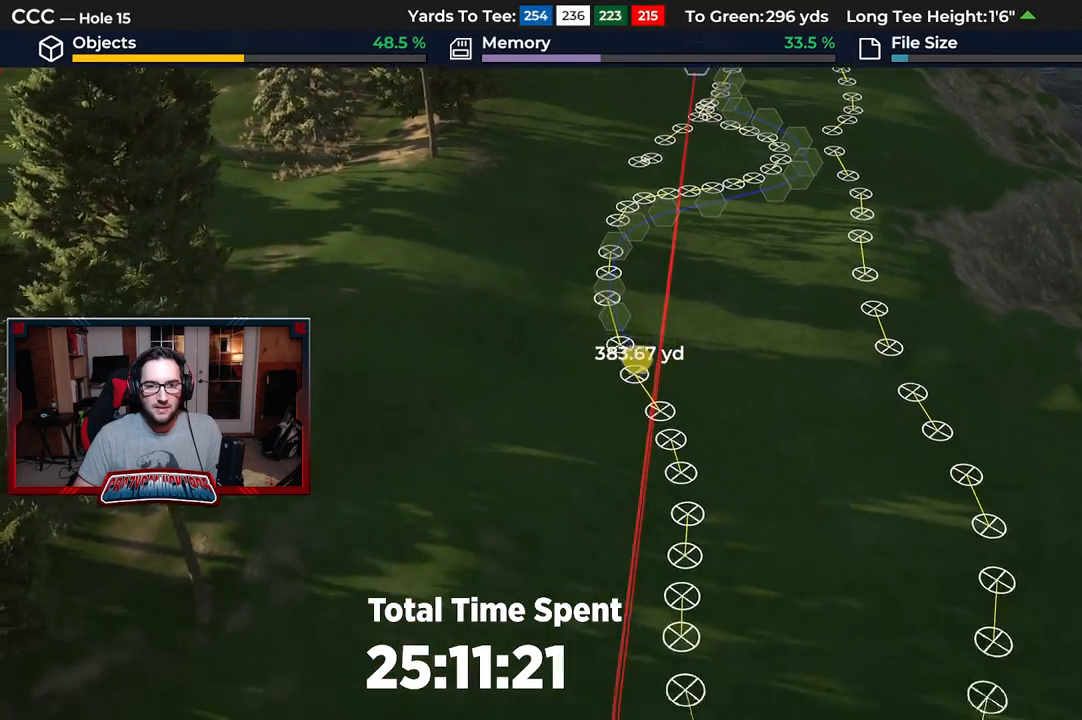
{"buttons": ["A"], "left_stick": "down", "right_stick": "center", "events": [[17, "A", "down"], [133, "A", "up"], [417, "A", "down"]]}
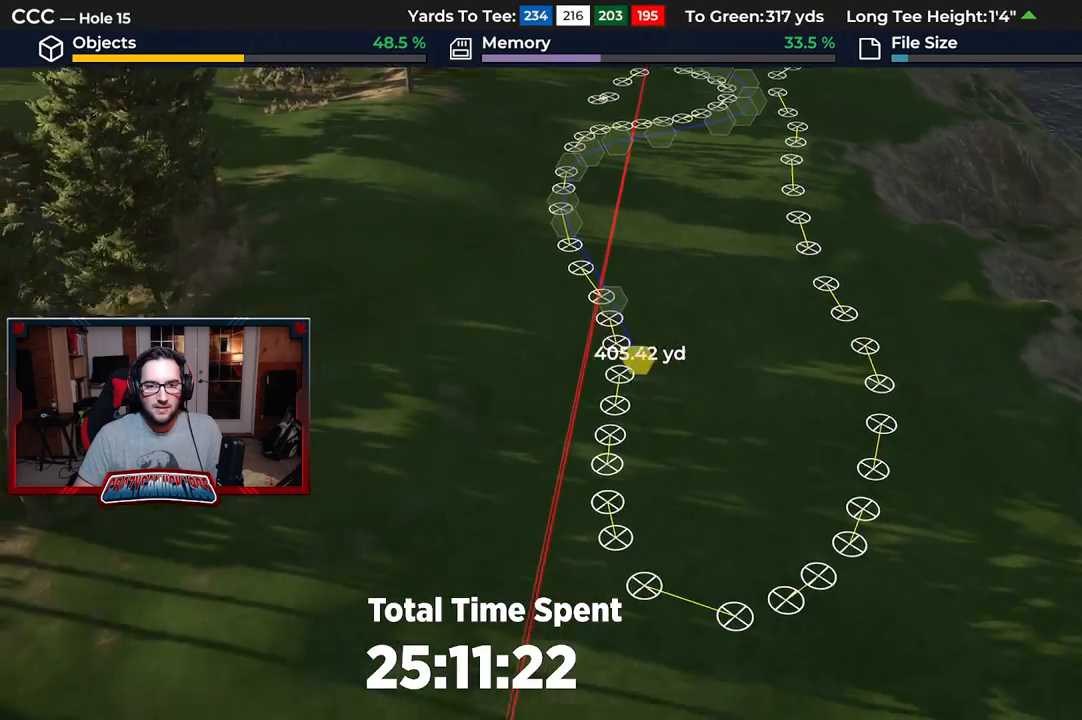
{"buttons": [], "left_stick": "down", "right_stick": "center", "events": [[33, "A", "up"]]}
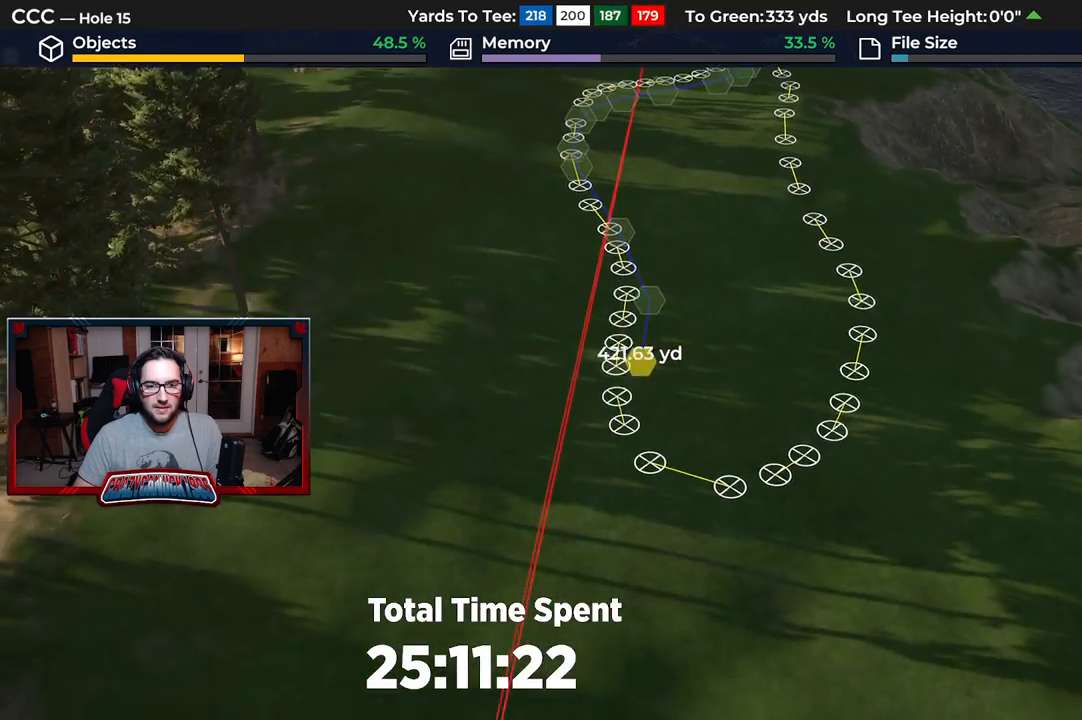
{"buttons": [], "left_stick": "down", "right_stick": "center", "events": [[33, "A", "down"], [167, "A", "up"]]}
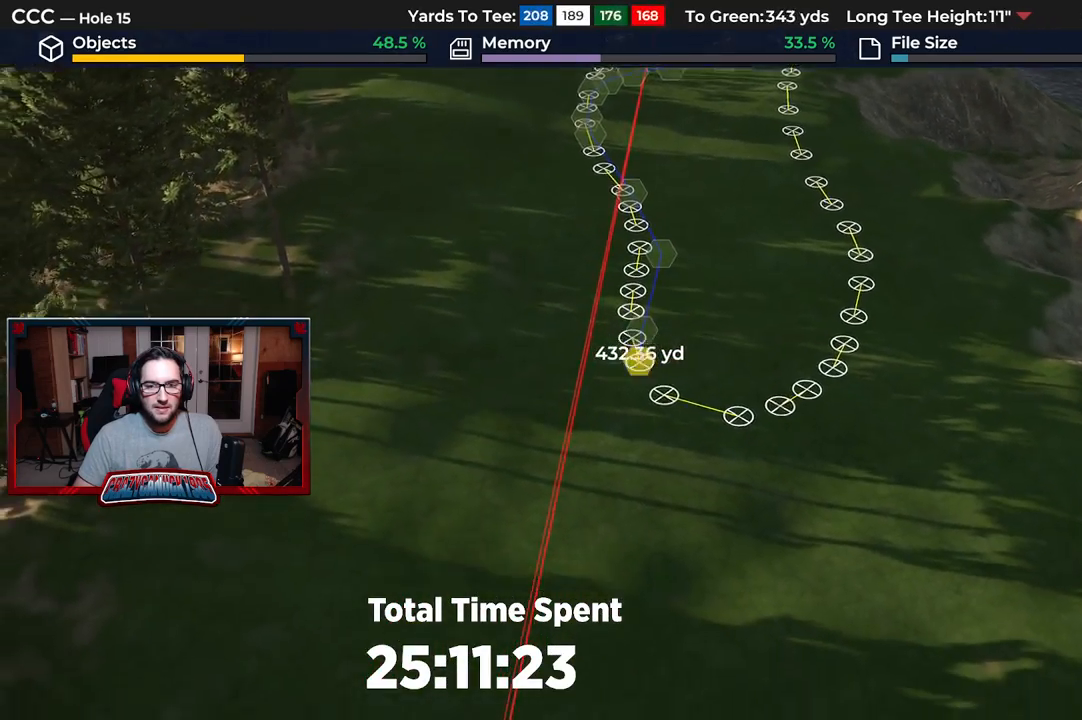
{"buttons": ["A"], "left_stick": "down-right", "right_stick": "center", "events": [[33, "A", "down"], [150, "left_stick", "down-right"], [183, "A", "up"], [500, "A", "down"]]}
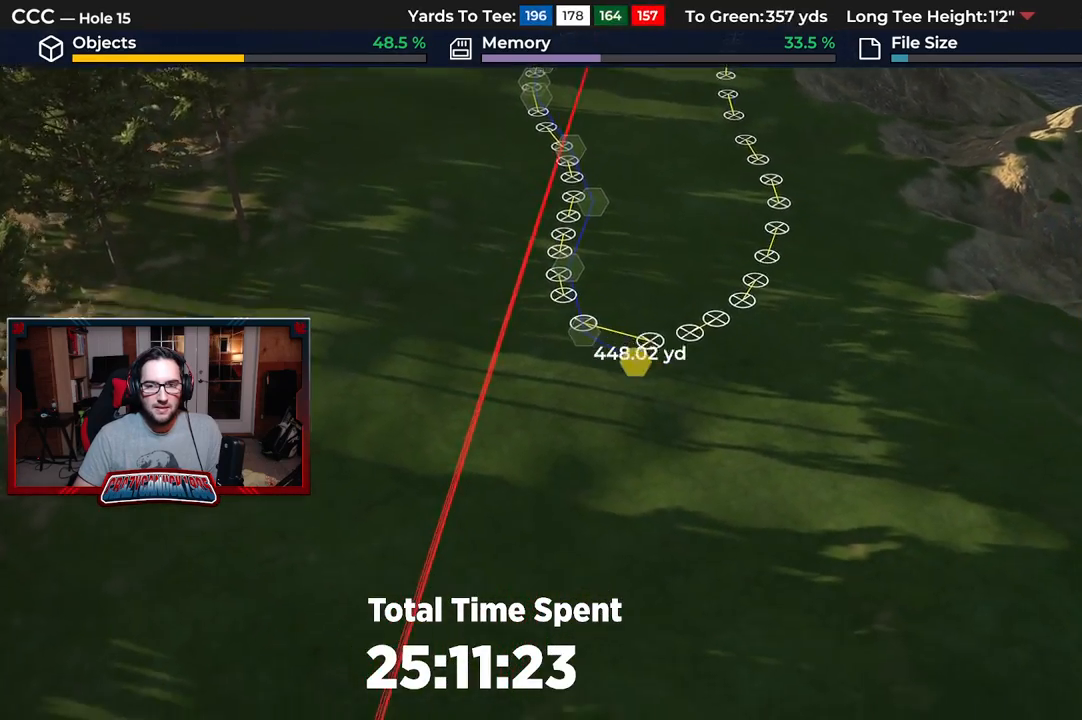
{"buttons": ["A"], "left_stick": "right", "right_stick": "center", "events": [[150, "A", "up"], [333, "left_stick", "right"], [450, "A", "down"]]}
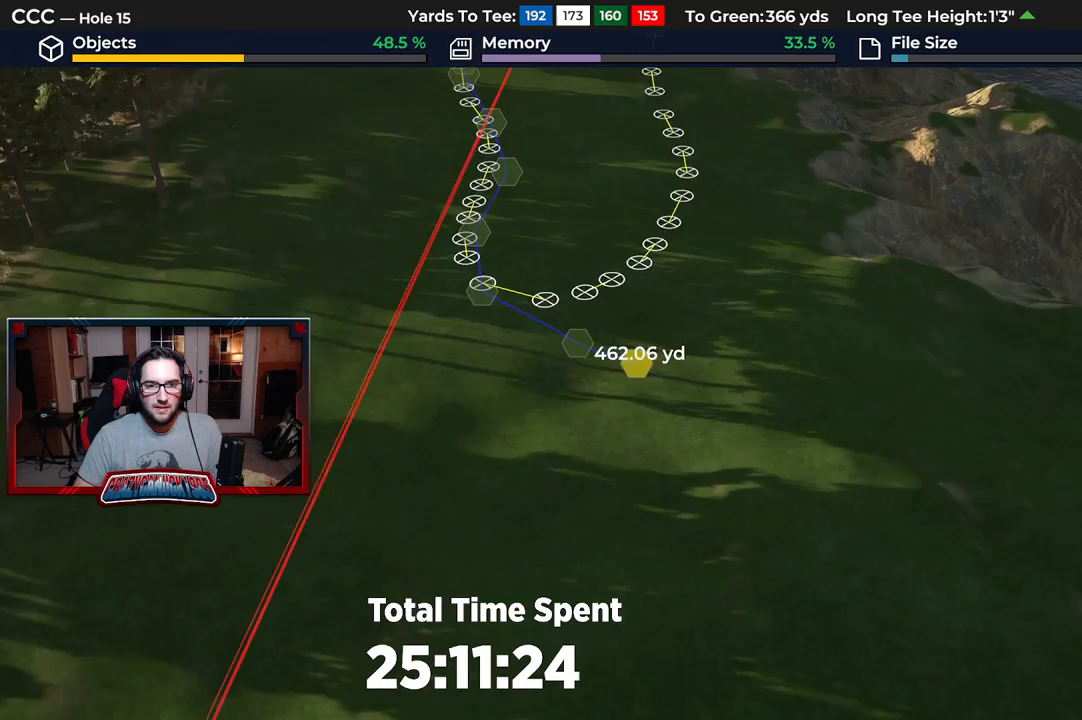
{"buttons": [], "left_stick": "up-right", "right_stick": "center", "events": [[50, "A", "up"], [333, "A", "down"], [450, "left_stick", "up-right"], [467, "A", "up"]]}
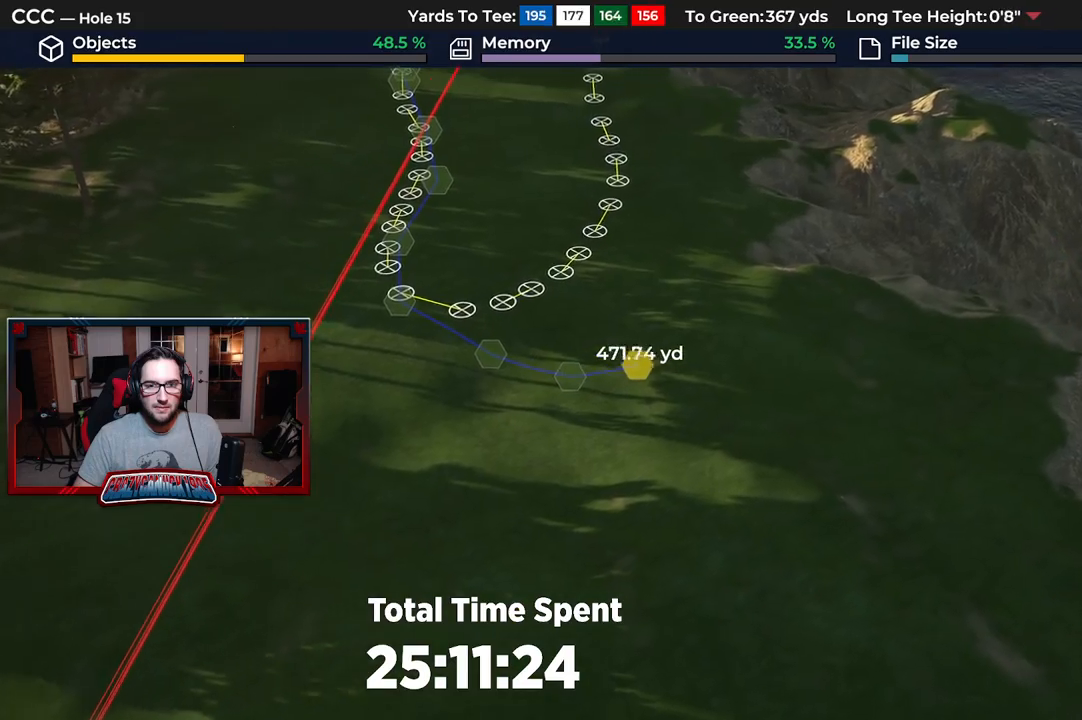
{"buttons": ["A"], "left_stick": "up", "right_stick": "center", "events": [[300, "left_stick", "up"], [417, "A", "down"]]}
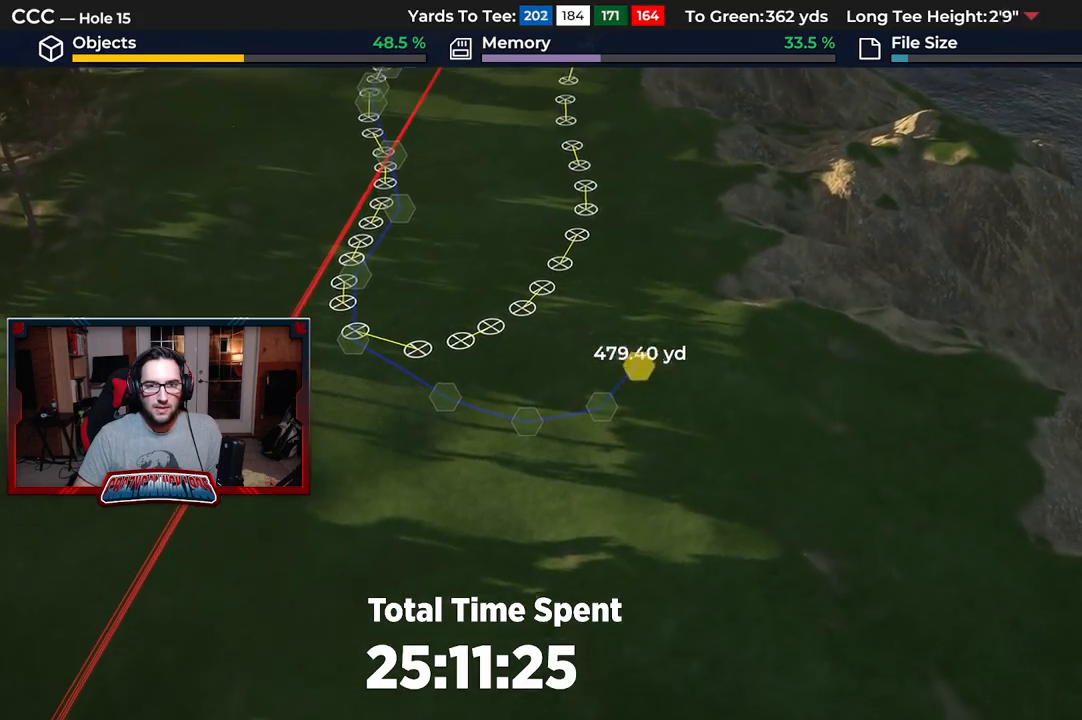
{"buttons": [], "left_stick": "up", "right_stick": "center", "events": [[17, "A", "up"], [367, "A", "down"], [467, "A", "up"]]}
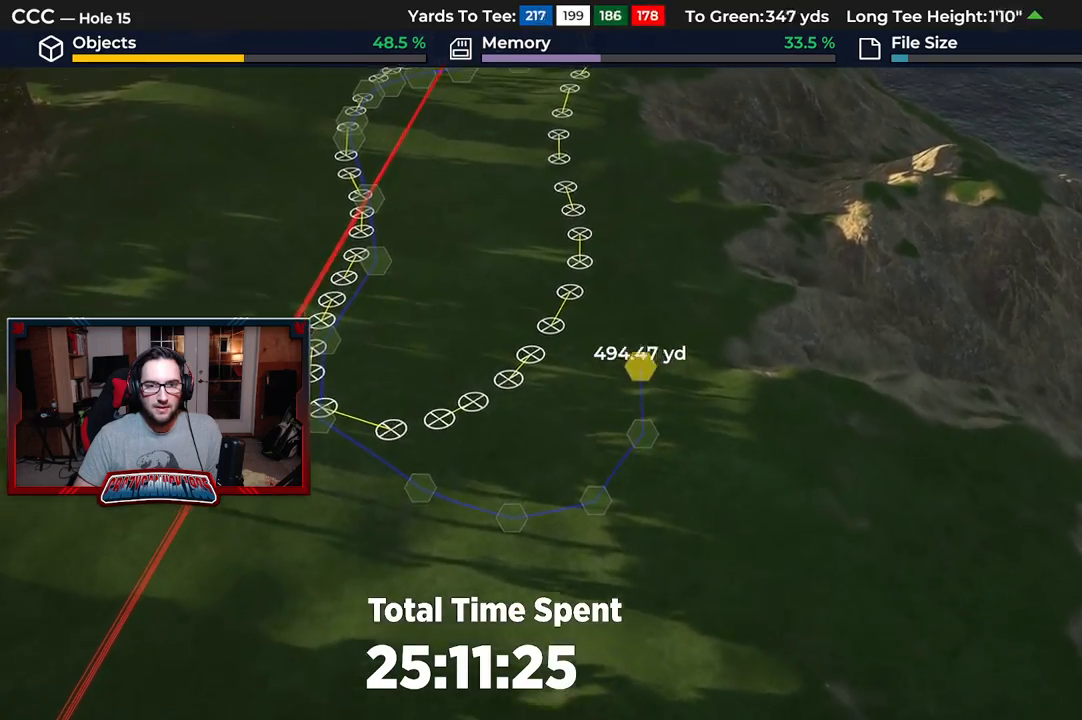
{"buttons": [], "left_stick": "up", "right_stick": "center", "events": [[283, "A", "down"], [383, "A", "up"]]}
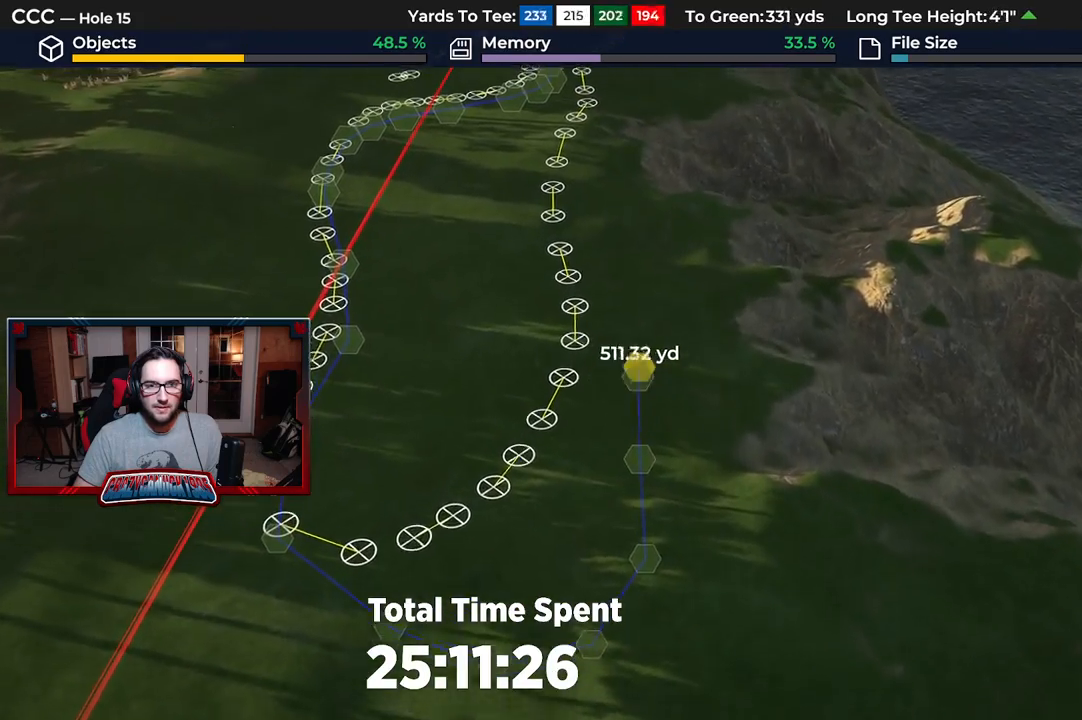
{"buttons": [], "left_stick": "up", "right_stick": "center", "events": [[217, "A", "down"], [333, "A", "up"]]}
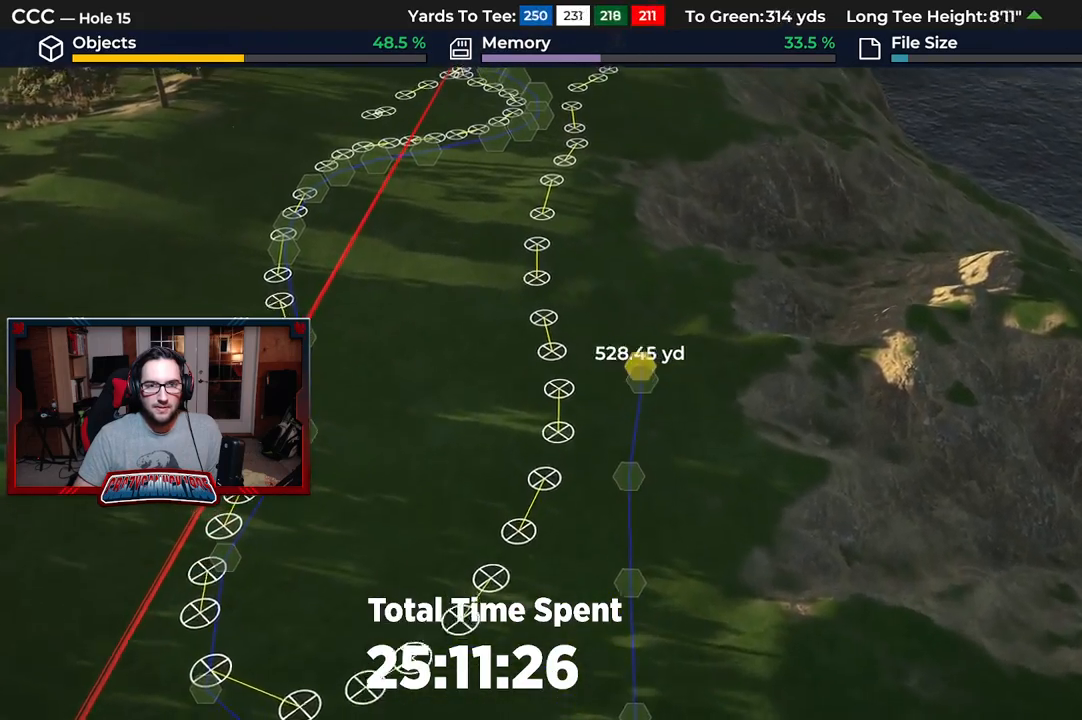
{"buttons": [], "left_stick": "up", "right_stick": "center", "events": [[183, "A", "down"], [317, "A", "up"]]}
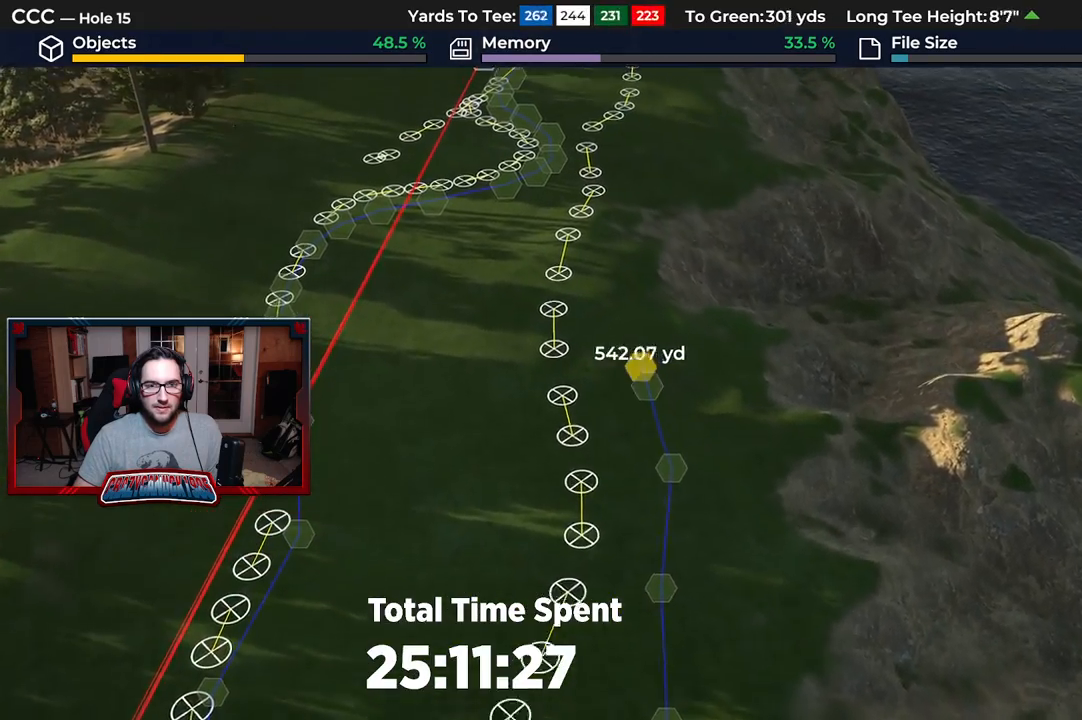
{"buttons": [], "left_stick": "up", "right_stick": "center", "events": [[200, "A", "down"], [317, "A", "up"]]}
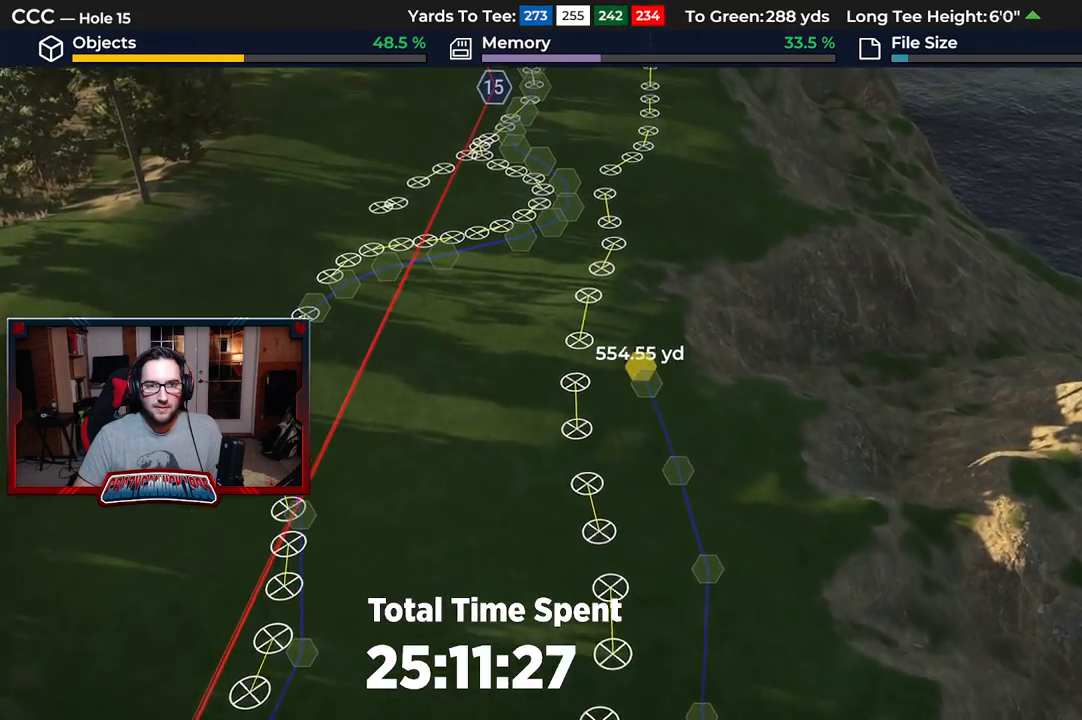
{"buttons": [], "left_stick": "up", "right_stick": "center", "events": [[117, "A", "down"], [217, "A", "up"]]}
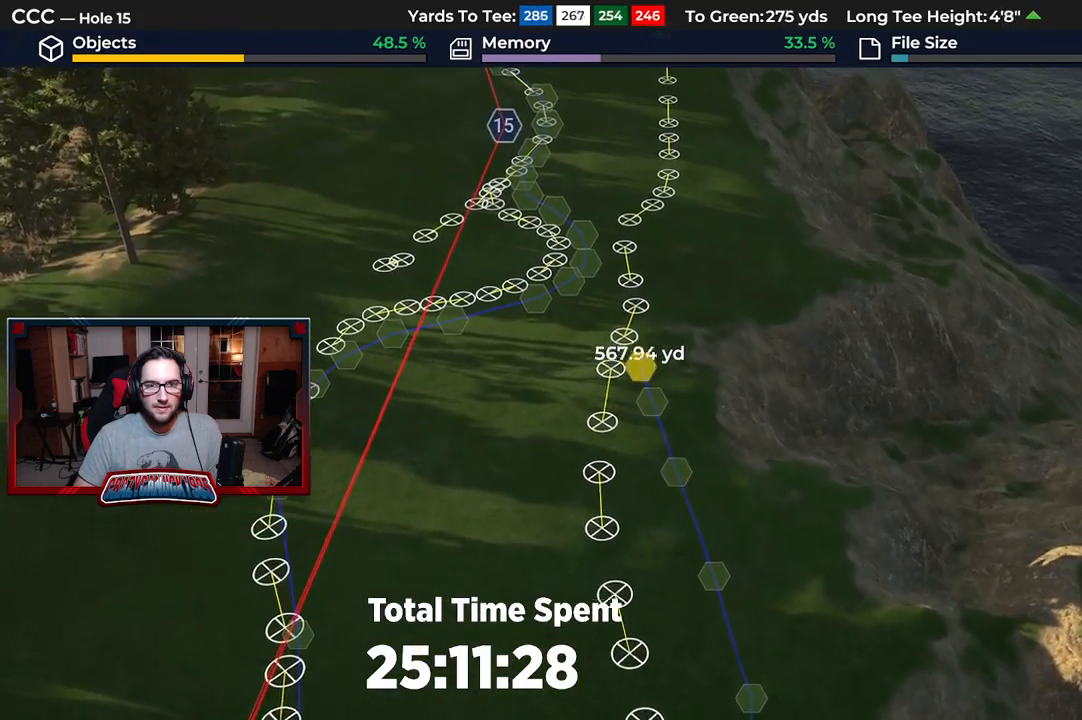
{"buttons": [], "left_stick": "center", "right_stick": "center", "events": [[83, "left_stick", "center"]]}
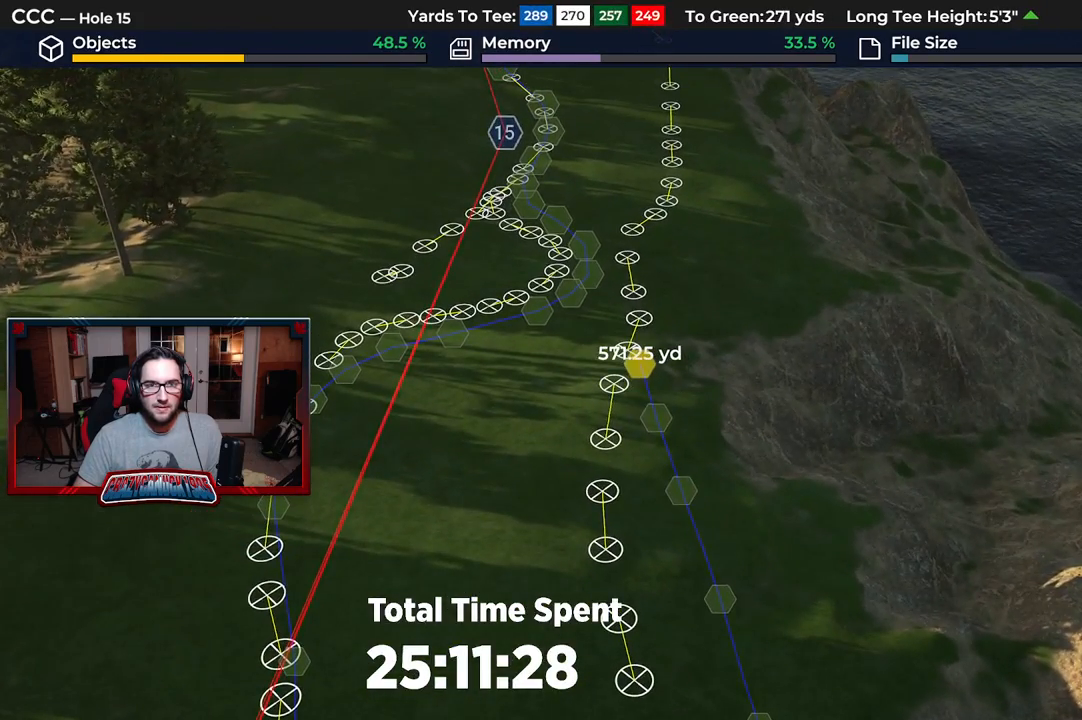
{"buttons": [], "left_stick": "up", "right_stick": "center", "events": [[283, "A", "down"], [283, "left_stick", "up"], [417, "A", "up"]]}